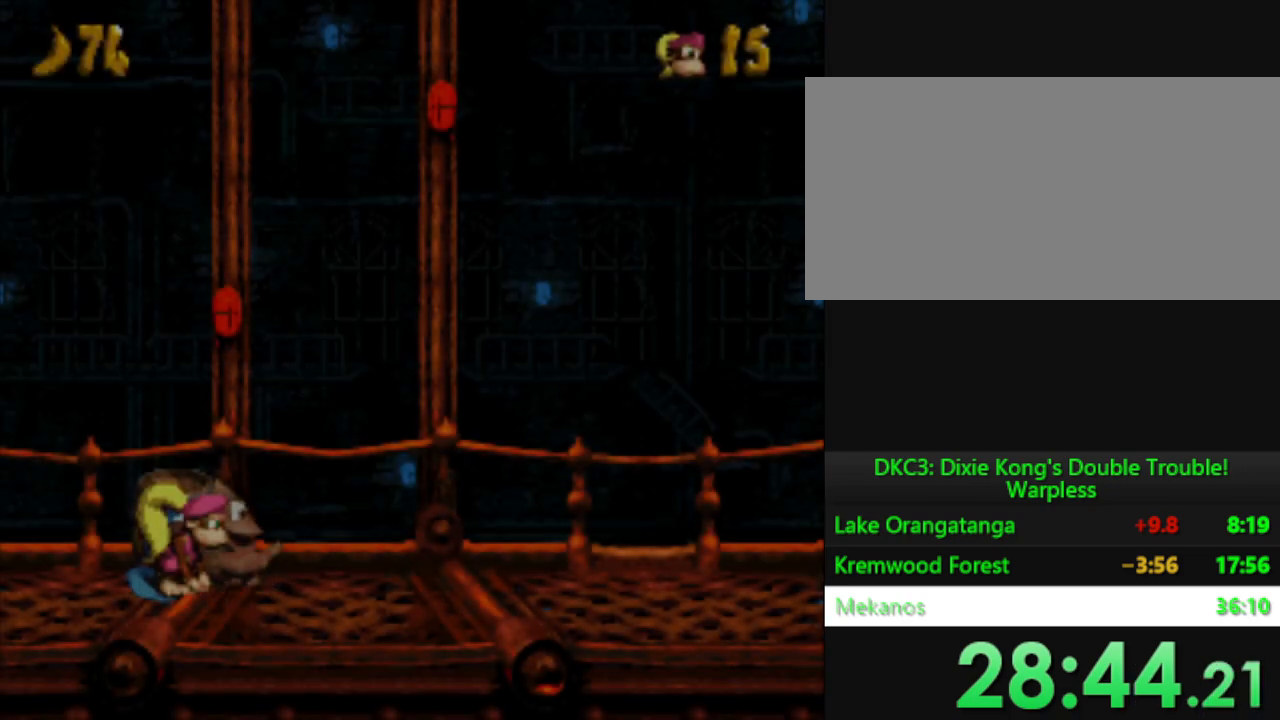
Gameplay with a controller (Nintendo layout); each line is a JSON object with the inputs held at the frame after it. "events" lists button and stick changes between this image and that frame as [ms after this image, input, new state], when the widget could be followed in between. Not read: L3 R3.
{"buttons": ["Y"], "events": []}
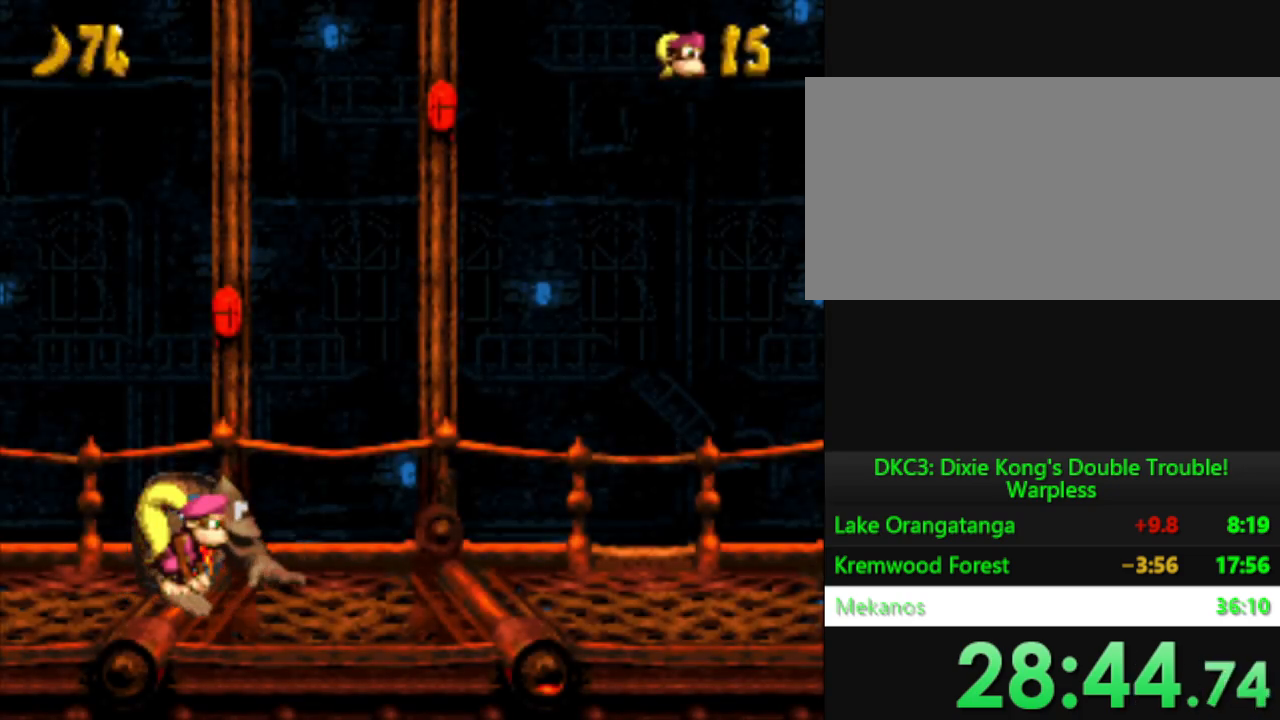
{"buttons": ["Y"], "events": []}
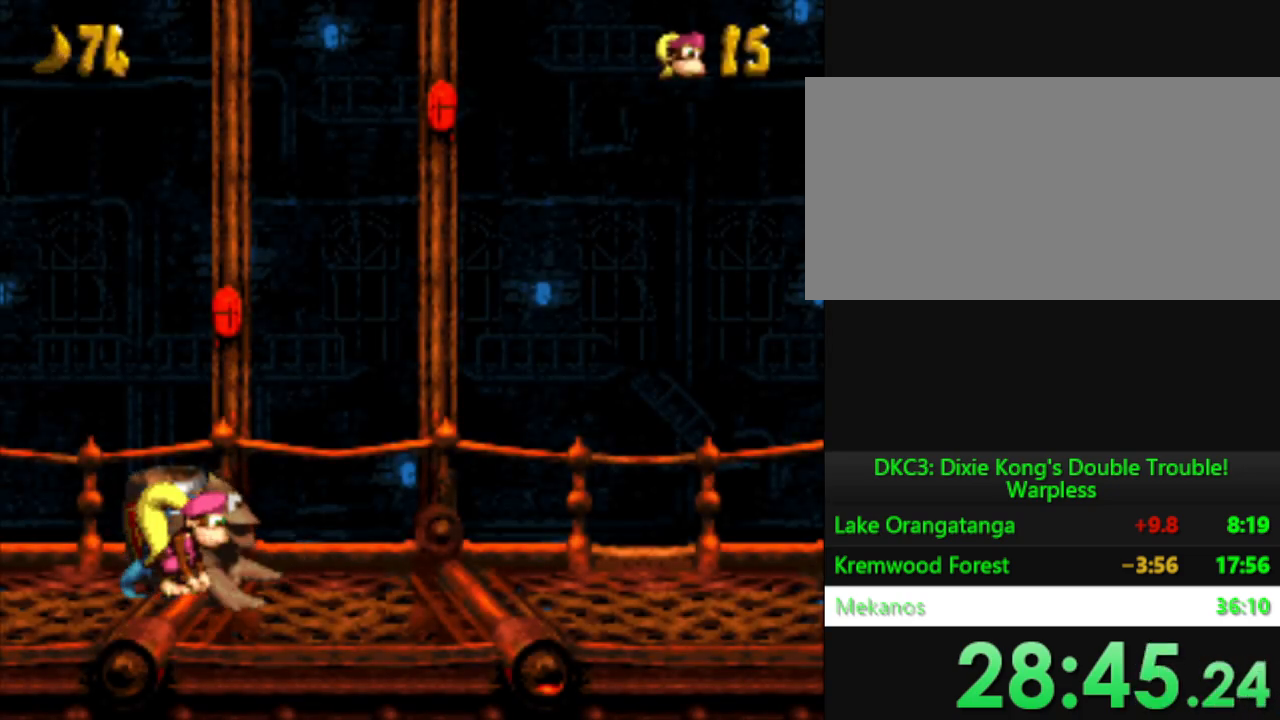
{"buttons": ["Y"], "events": []}
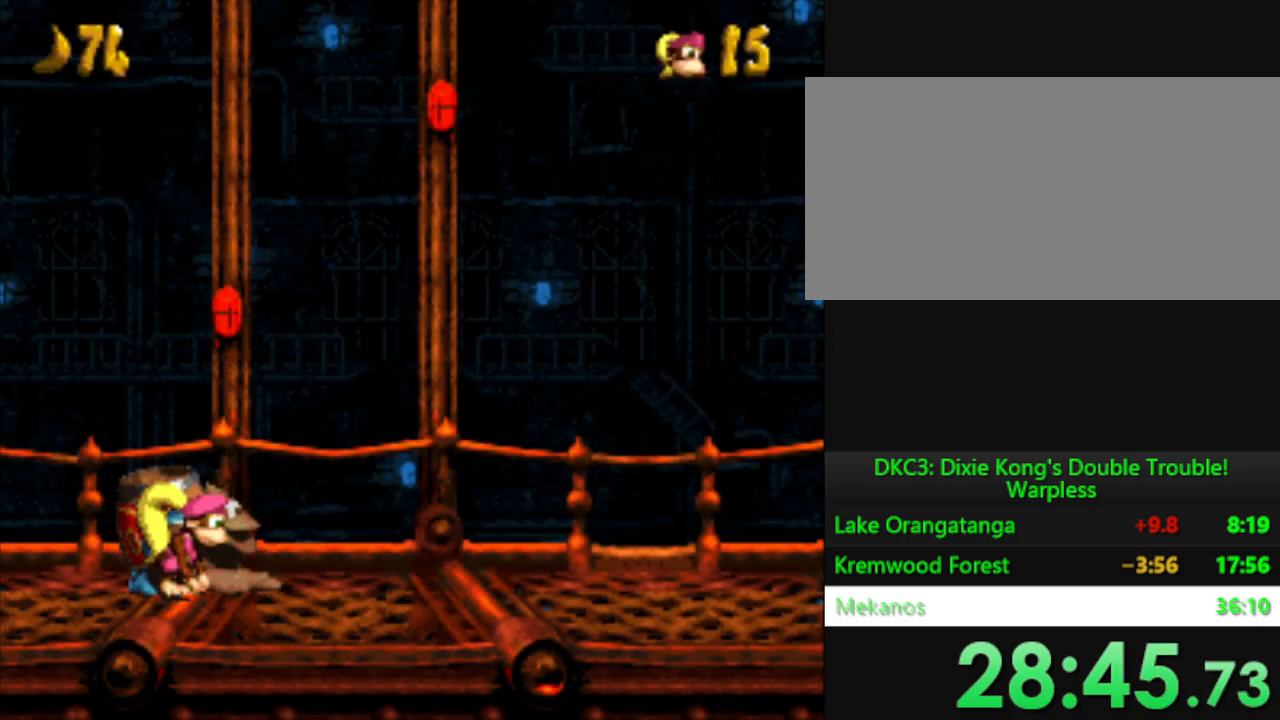
{"buttons": ["Y"], "events": []}
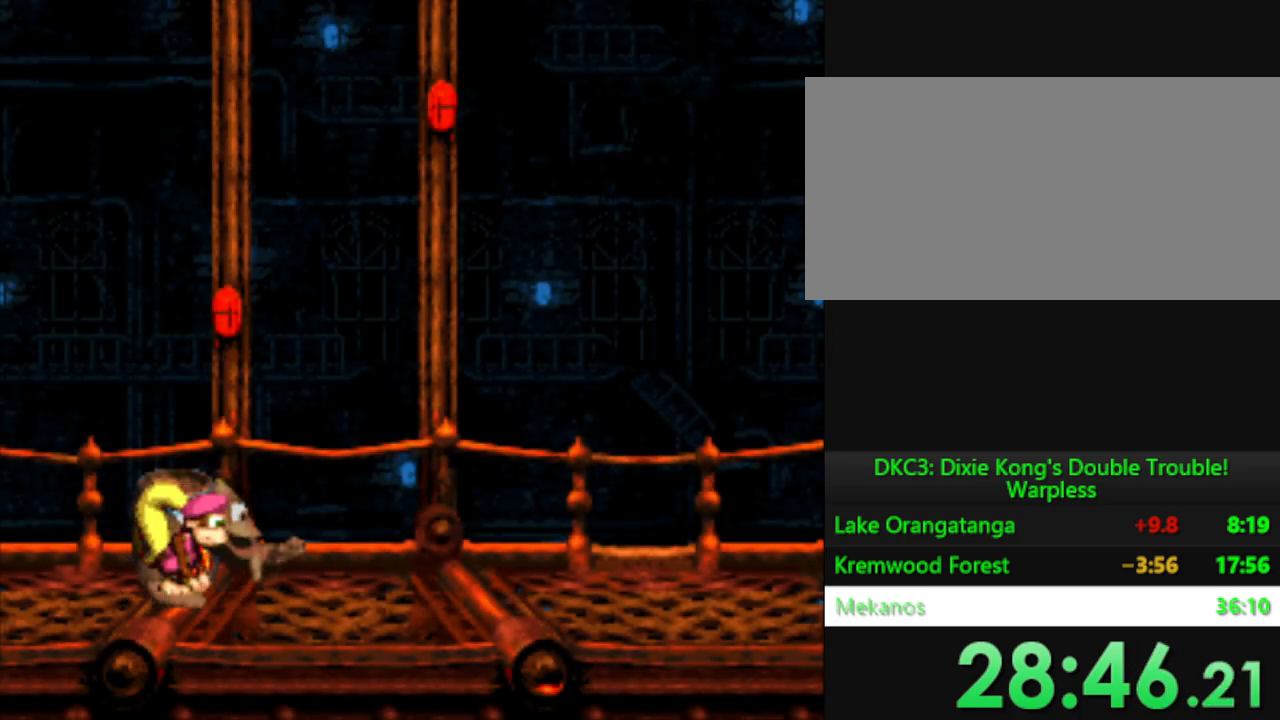
{"buttons": ["Y"], "events": []}
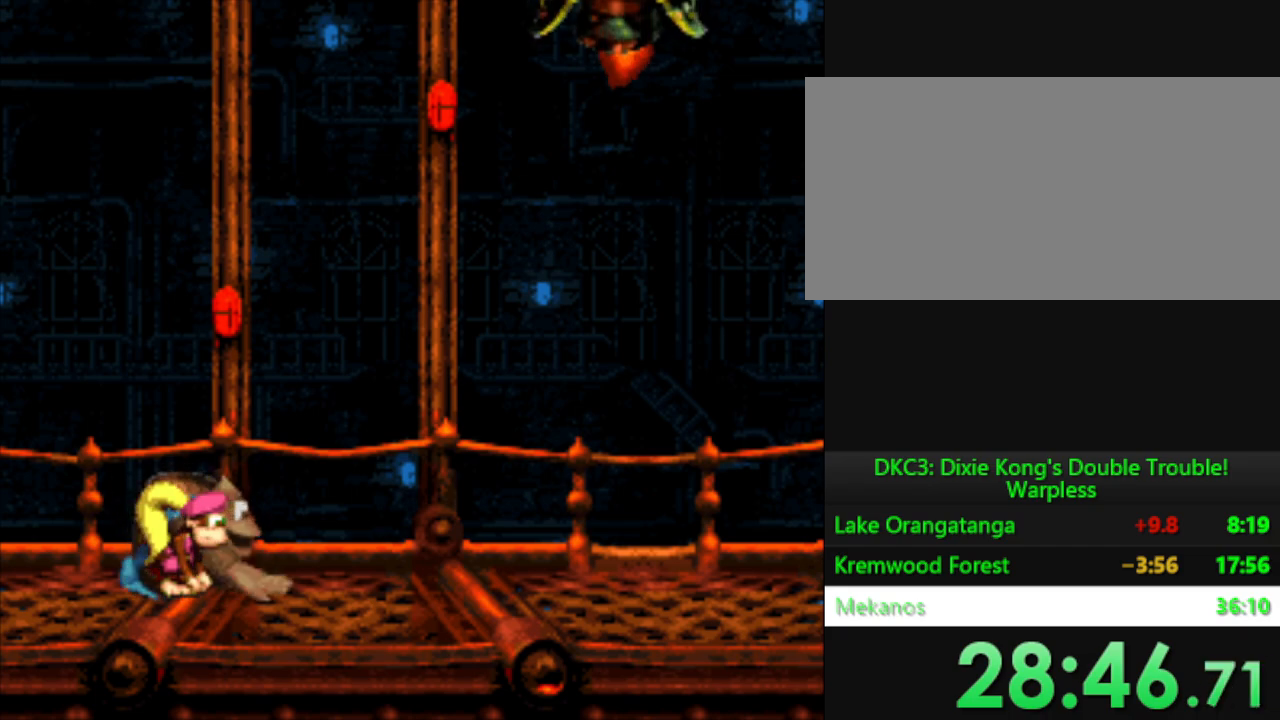
{"buttons": ["Y"], "events": []}
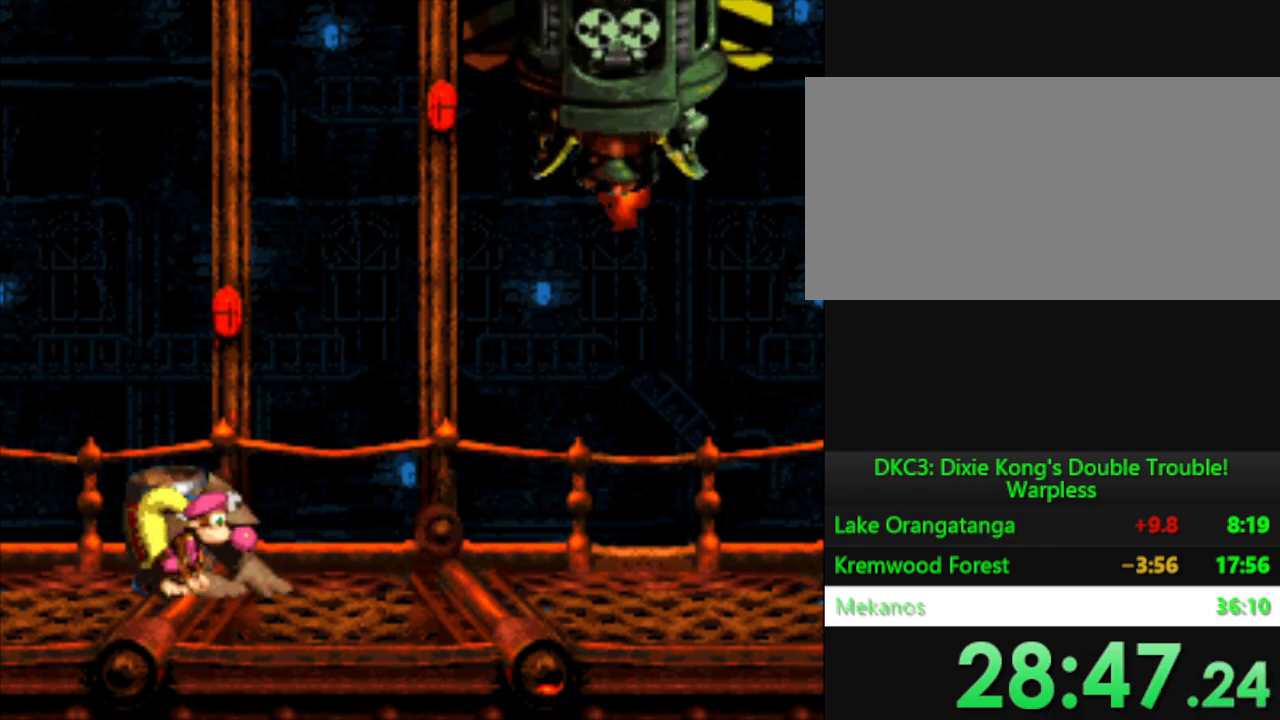
{"buttons": ["B", "Y"], "events": [[467, "B", "down"]]}
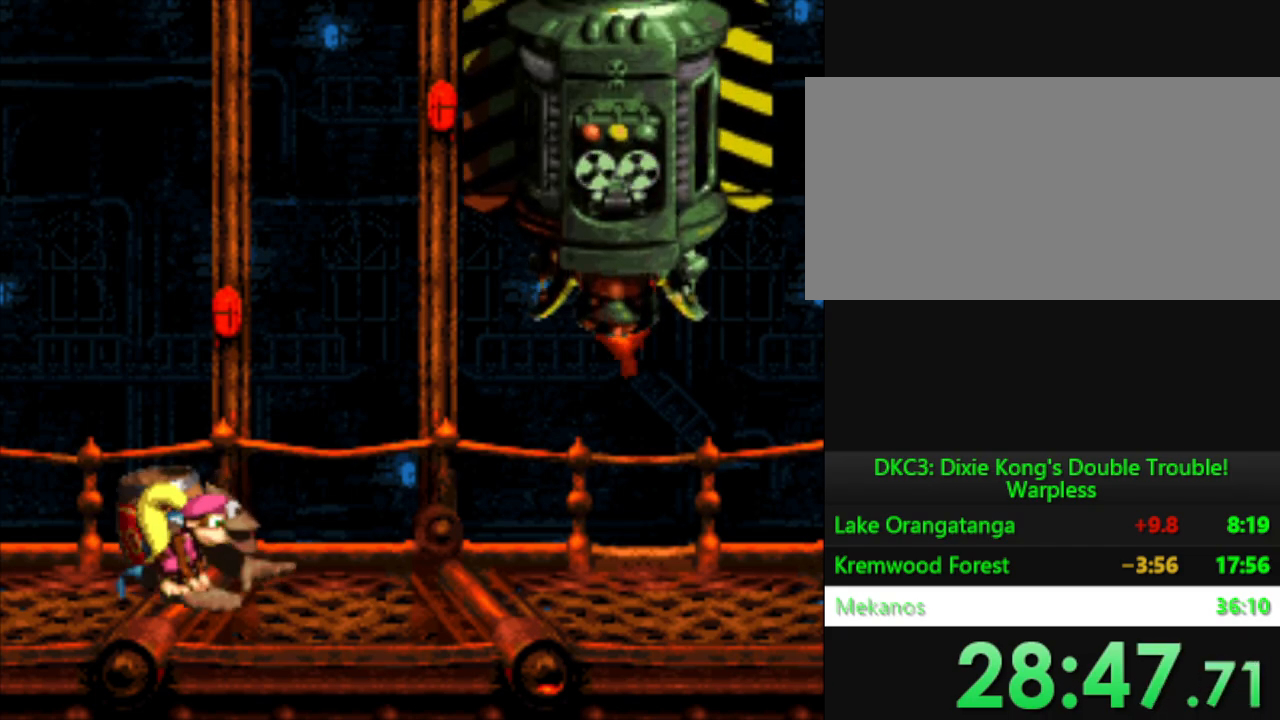
{"buttons": ["Y"], "events": [[66, "B", "up"], [217, "B", "down"], [300, "B", "up"]]}
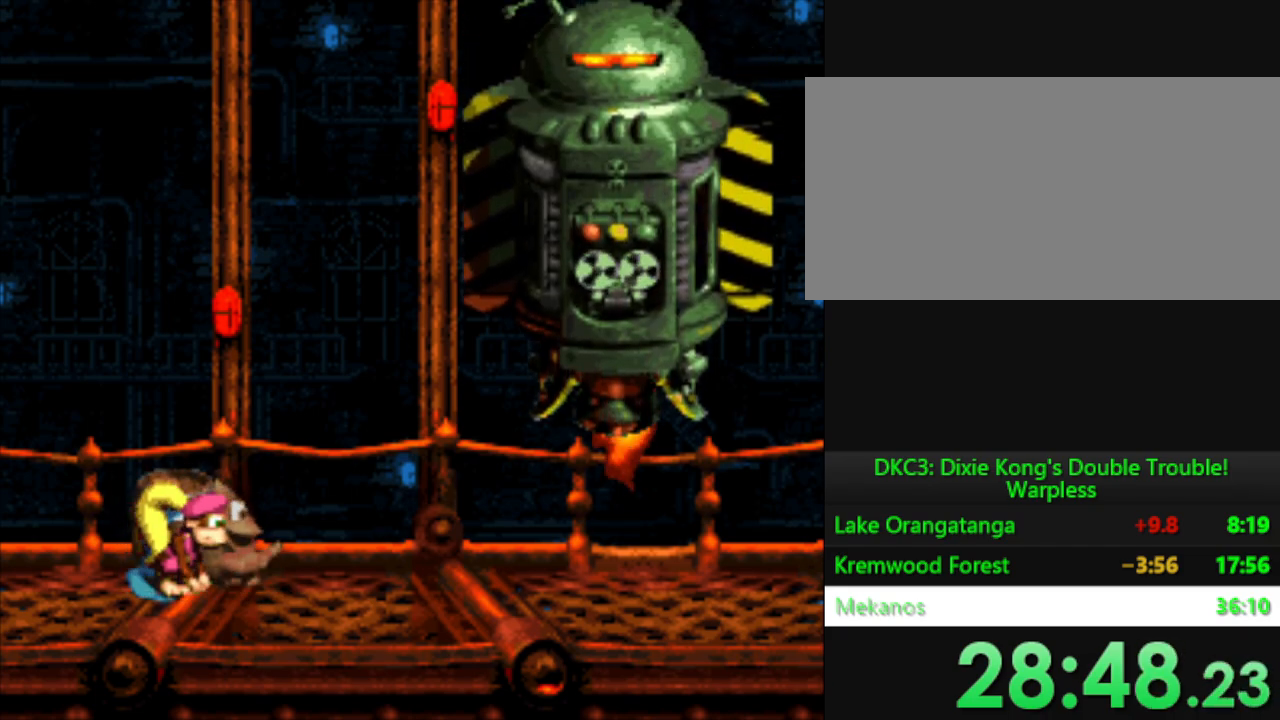
{"buttons": ["Y"], "events": [[150, "B", "down"], [250, "B", "up"]]}
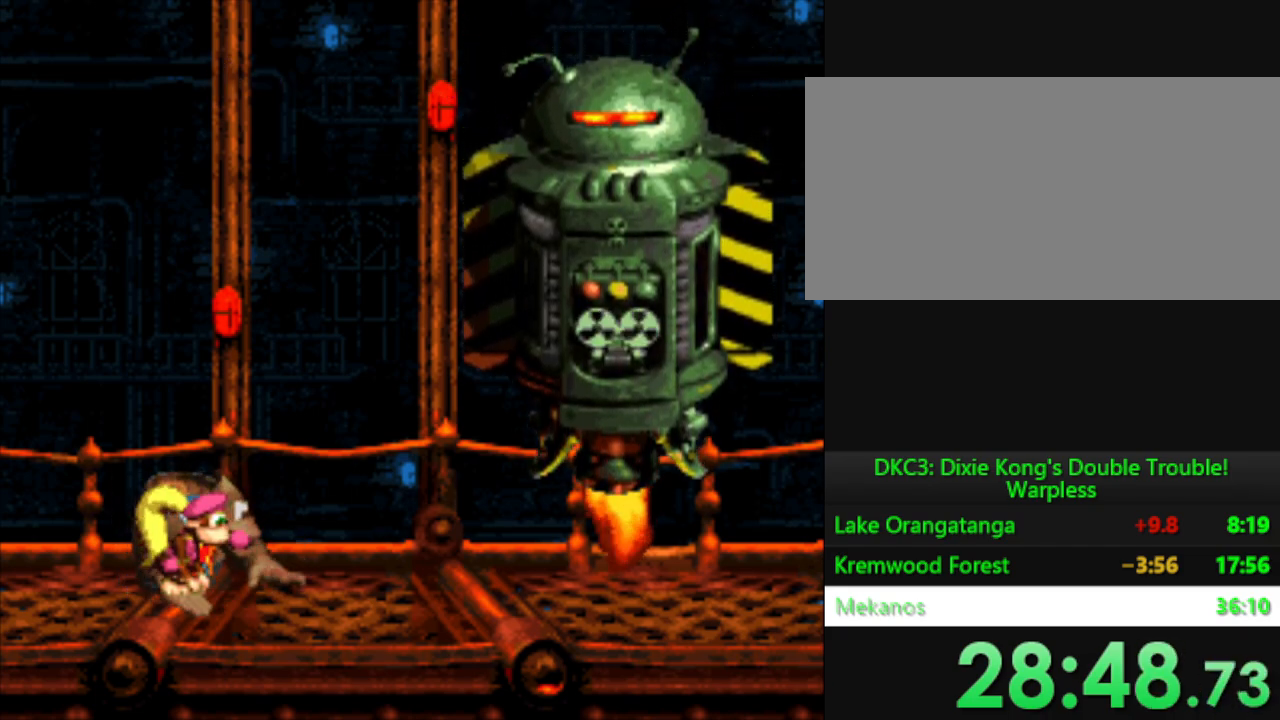
{"buttons": ["B", "Y"], "events": [[66, "B", "down"], [166, "B", "up"], [300, "B", "down"], [383, "B", "up"], [500, "B", "down"]]}
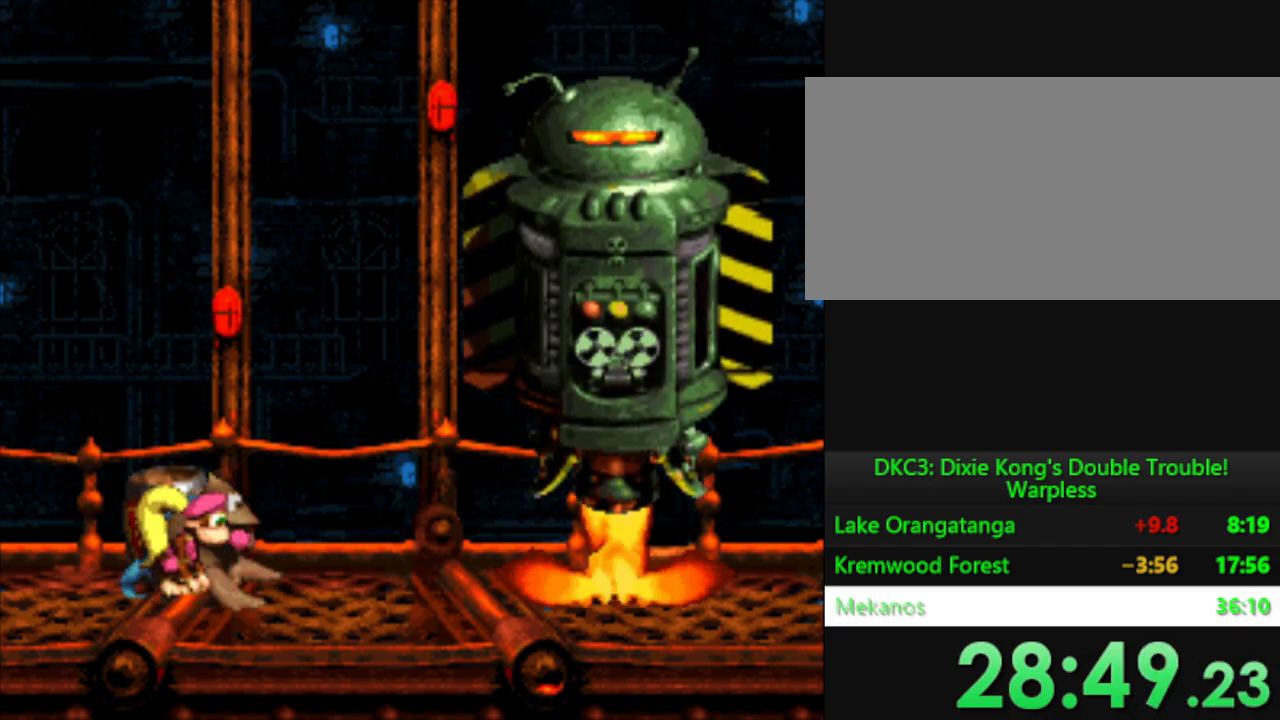
{"buttons": ["Y"], "events": [[84, "B", "up"], [200, "B", "down"], [284, "B", "up"], [401, "B", "down"], [484, "B", "up"]]}
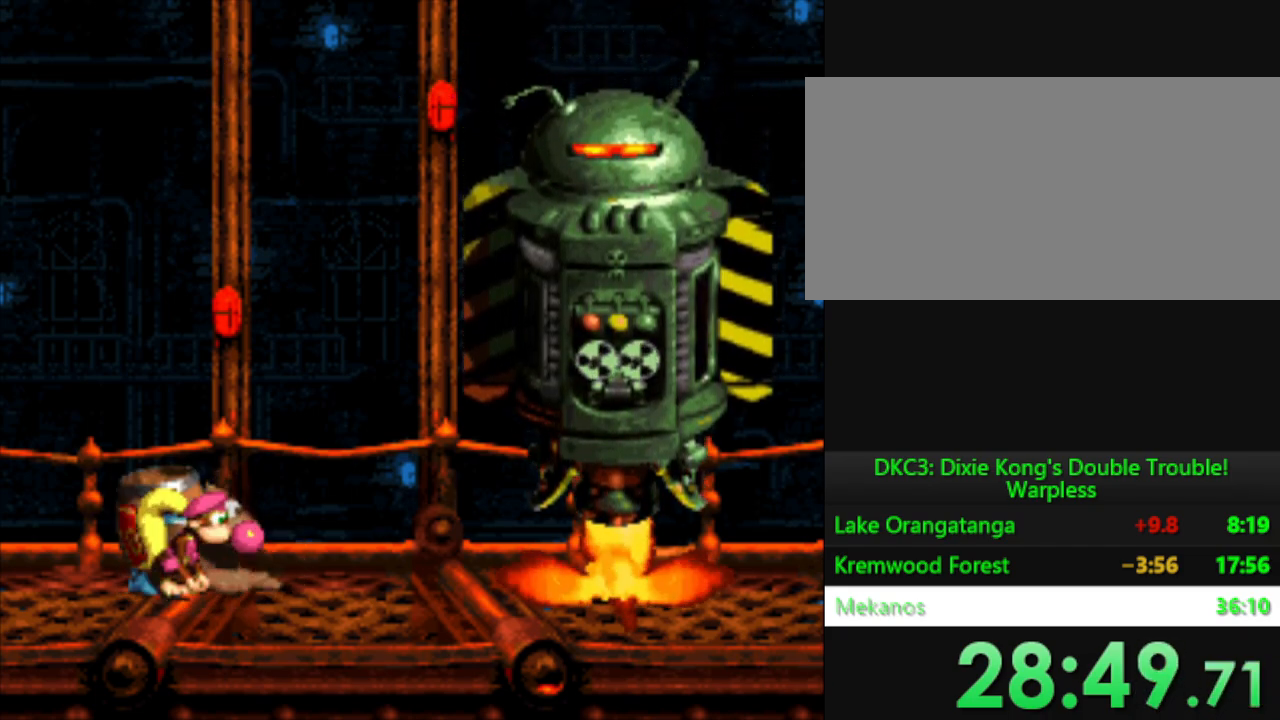
{"buttons": ["Y"], "events": [[133, "B", "down"], [217, "B", "up"], [350, "B", "down"], [433, "B", "up"]]}
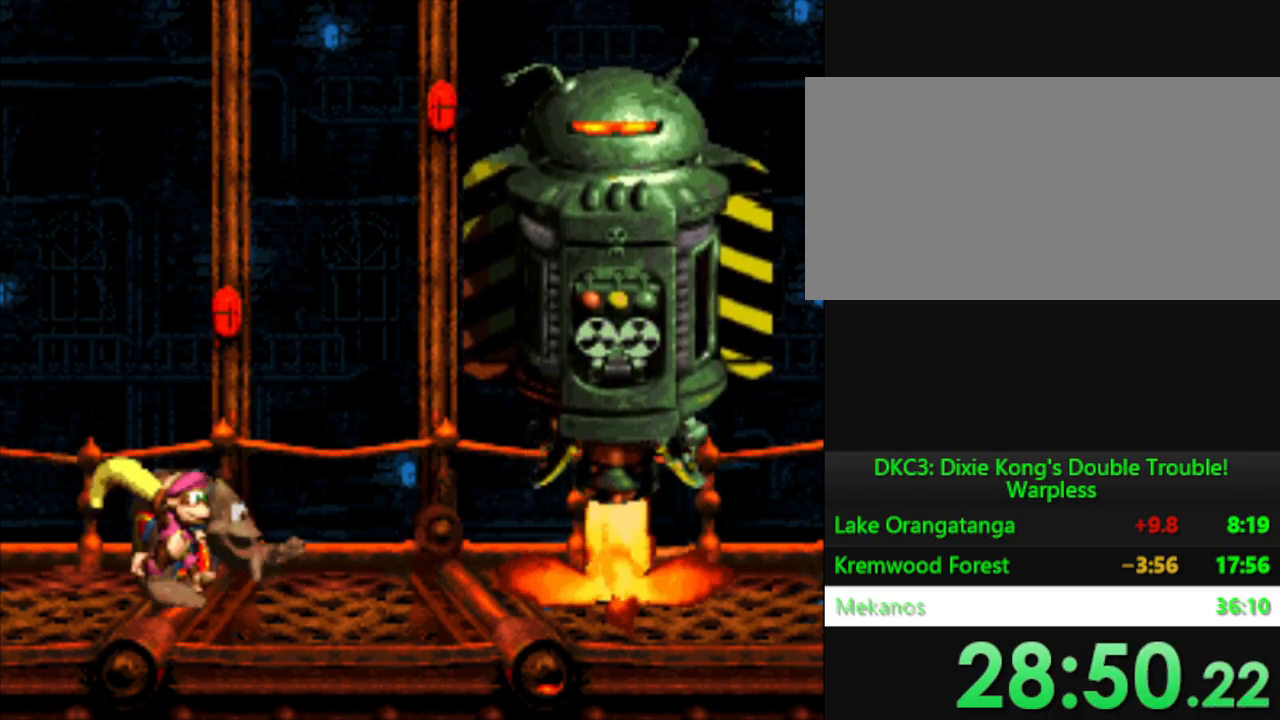
{"buttons": ["Y", "DPAD_LEFT"], "events": [[267, "DPAD_LEFT", "down"]]}
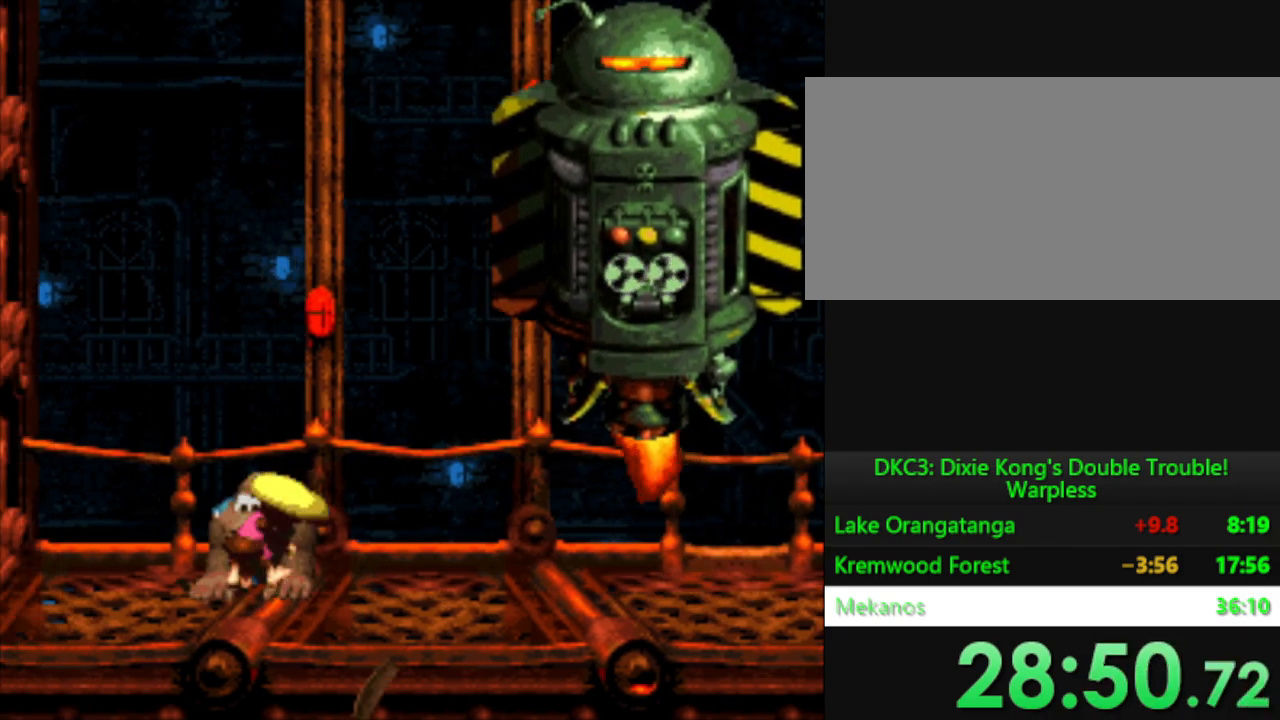
{"buttons": ["Y", "DPAD_LEFT"], "events": []}
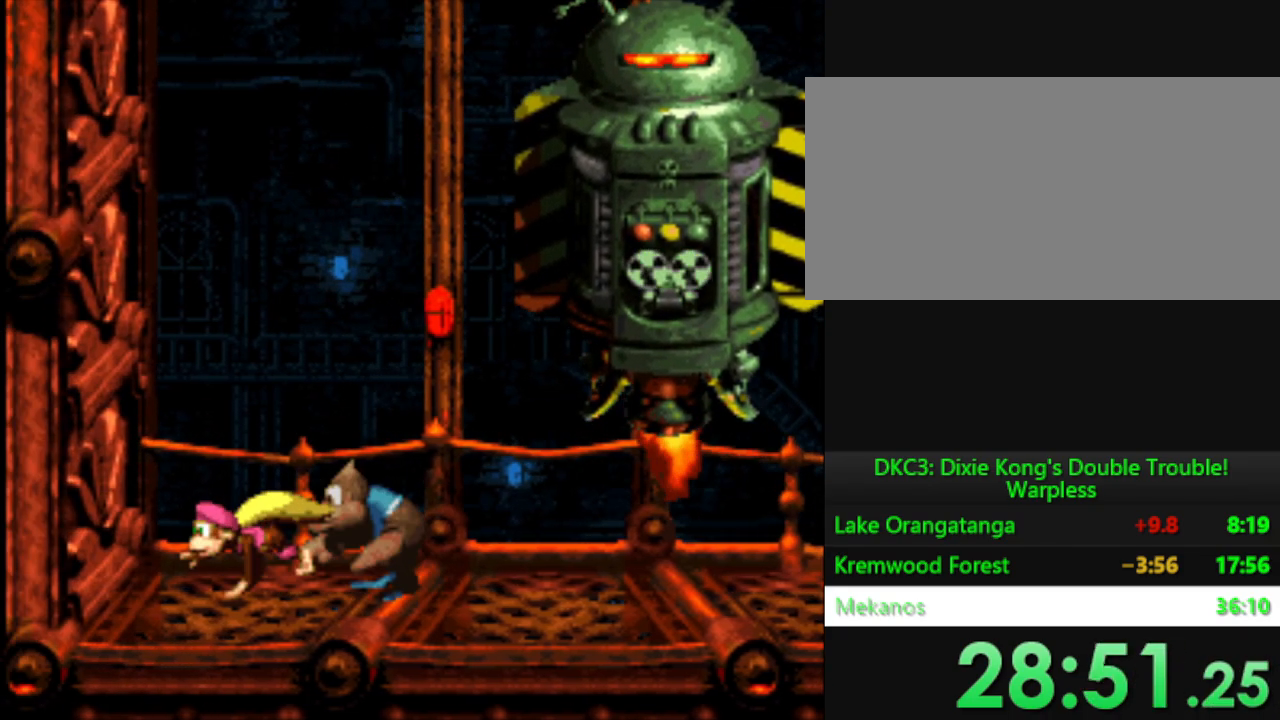
{"buttons": ["Y"], "events": [[417, "DPAD_LEFT", "up"]]}
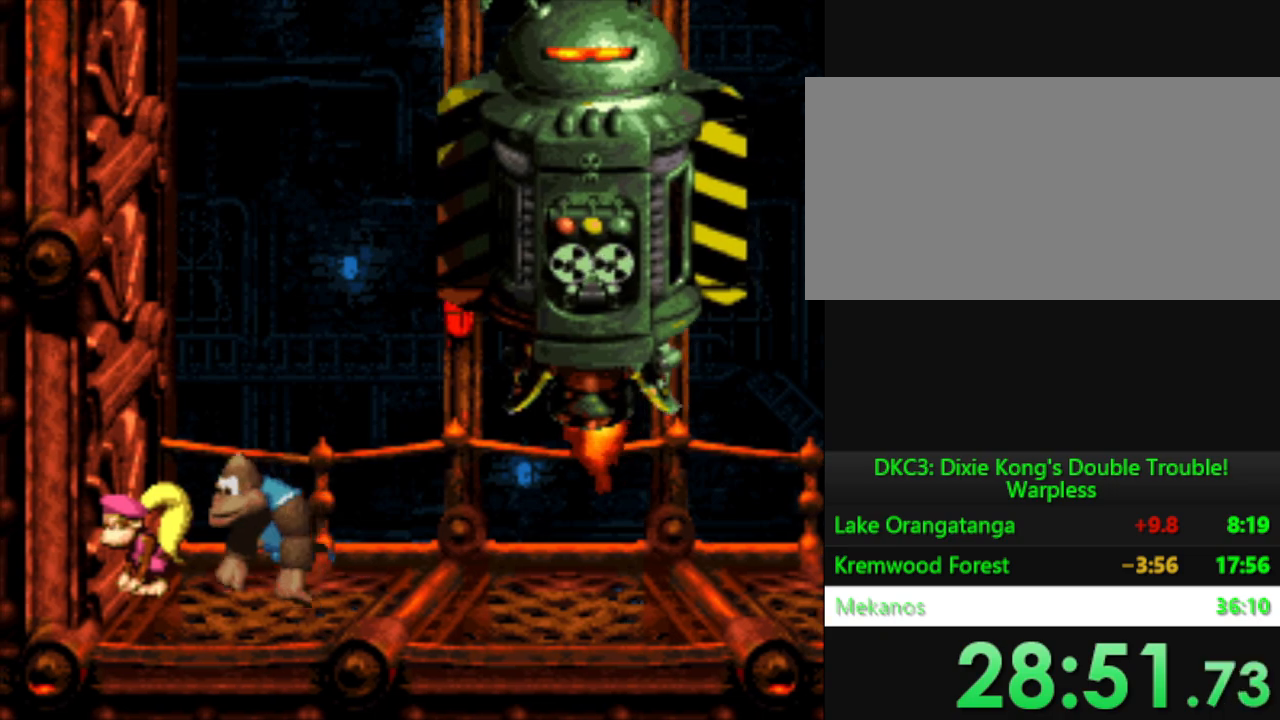
{"buttons": ["Y"], "events": []}
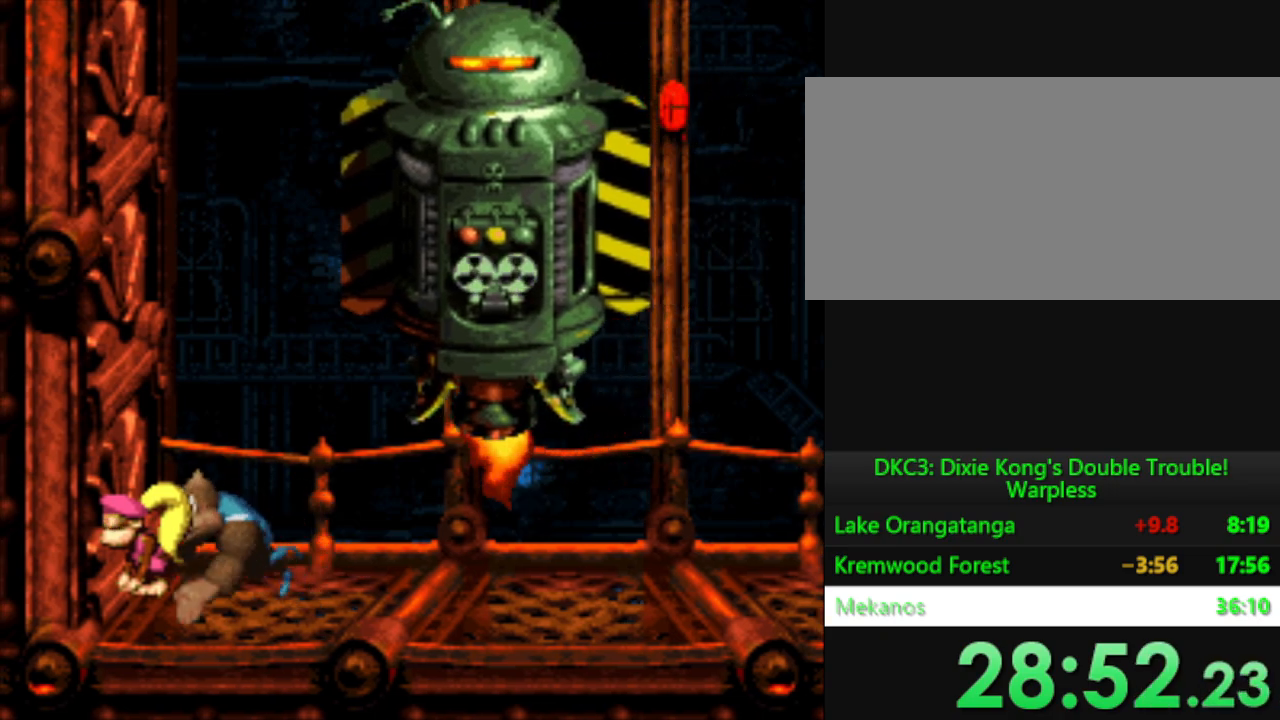
{"buttons": ["Y"], "events": []}
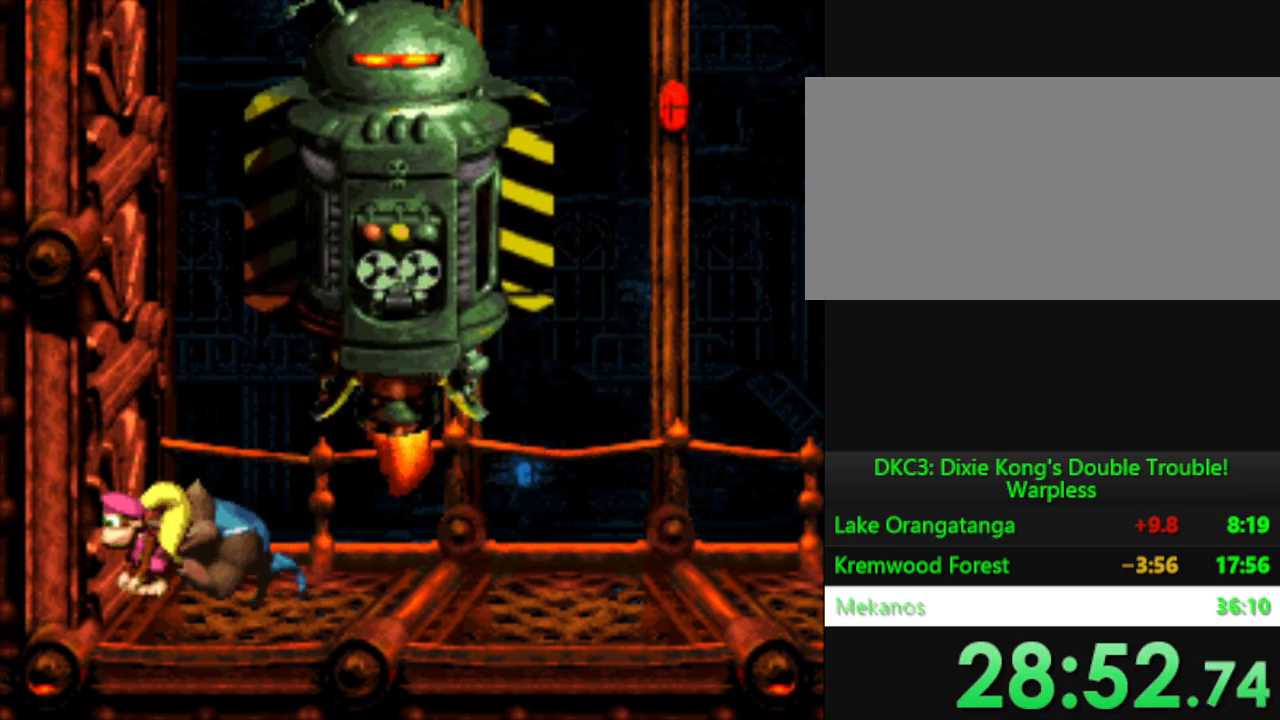
{"buttons": ["B", "Y"], "events": [[300, "B", "down"]]}
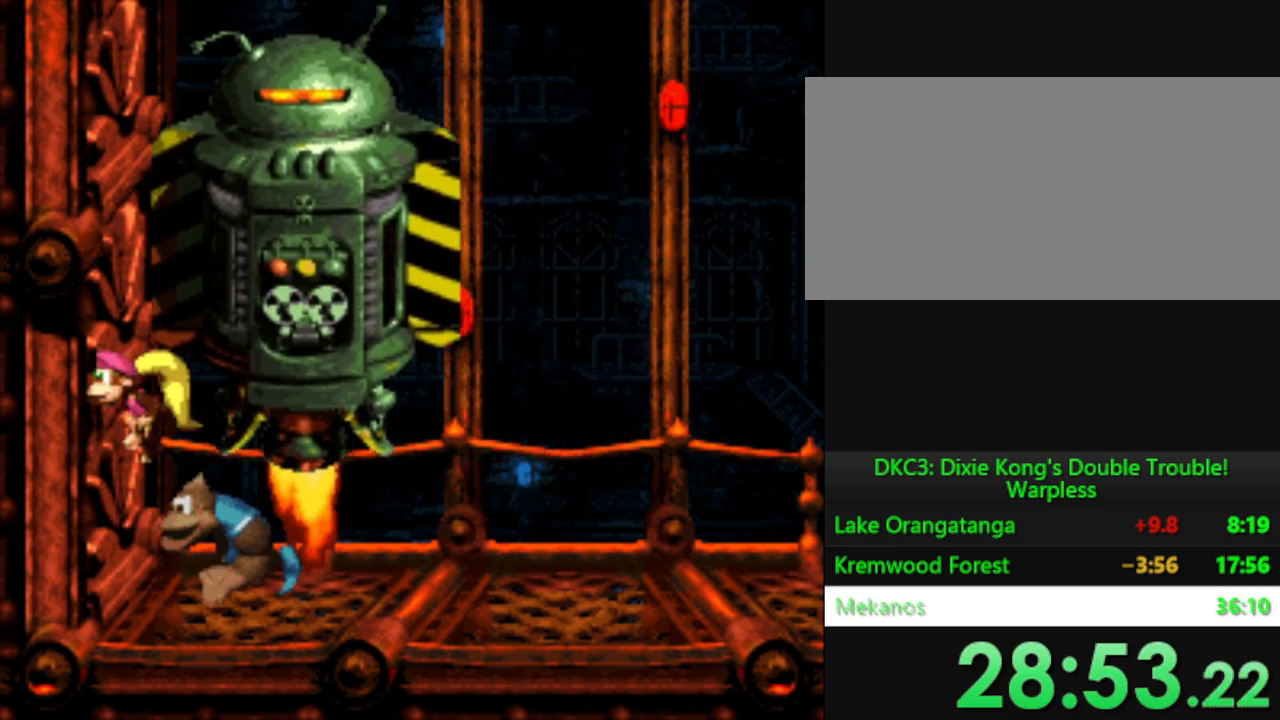
{"buttons": ["Y"], "events": [[151, "Y", "up"], [167, "B", "up"], [217, "Y", "down"]]}
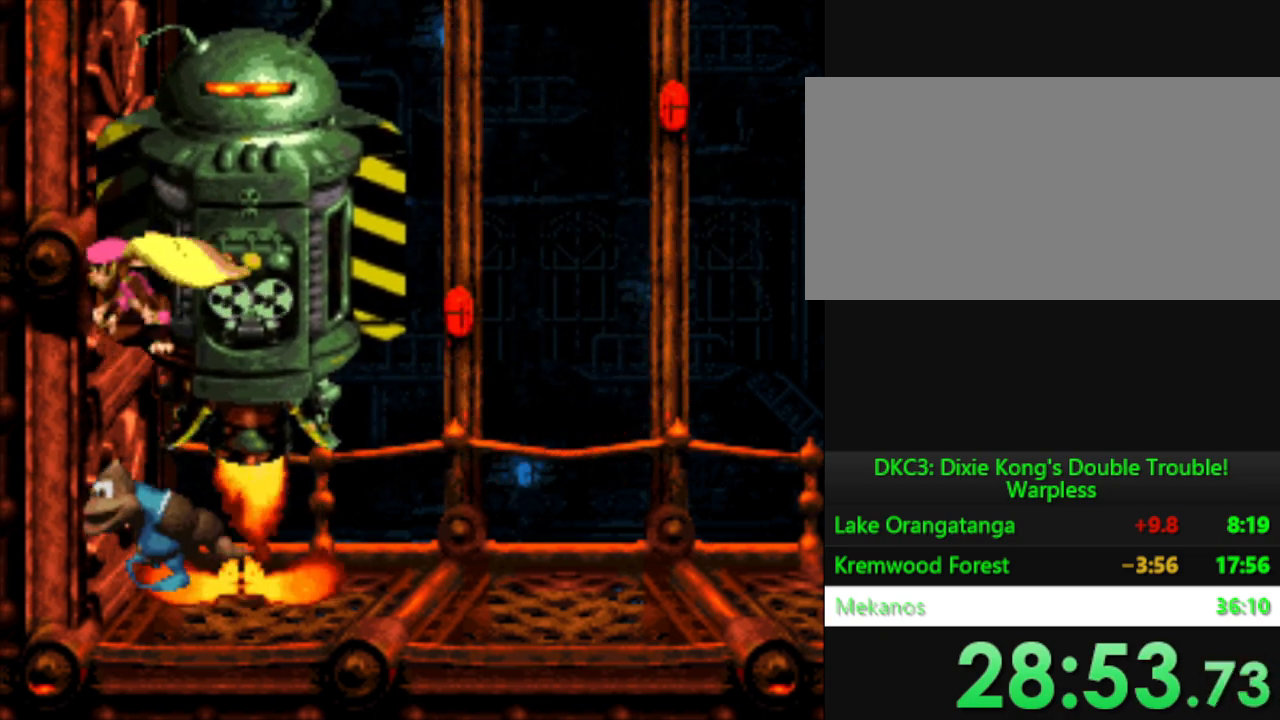
{"buttons": [], "events": [[484, "Y", "up"]]}
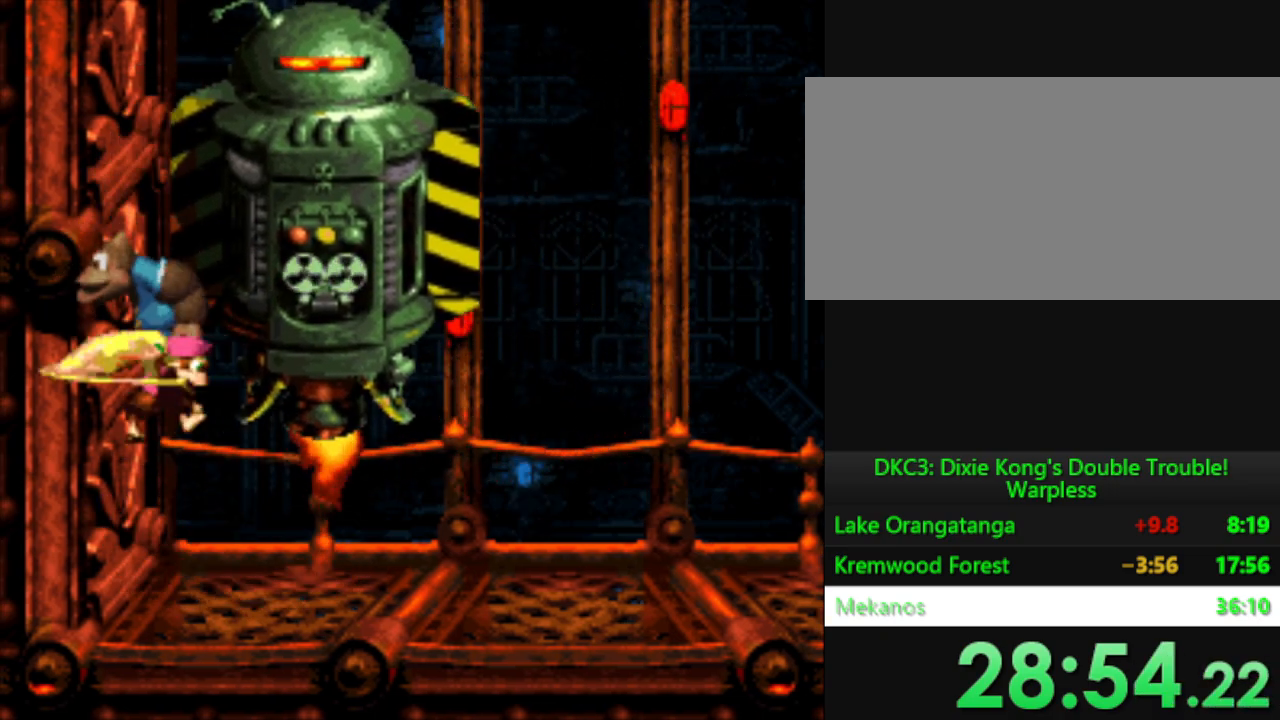
{"buttons": [], "events": []}
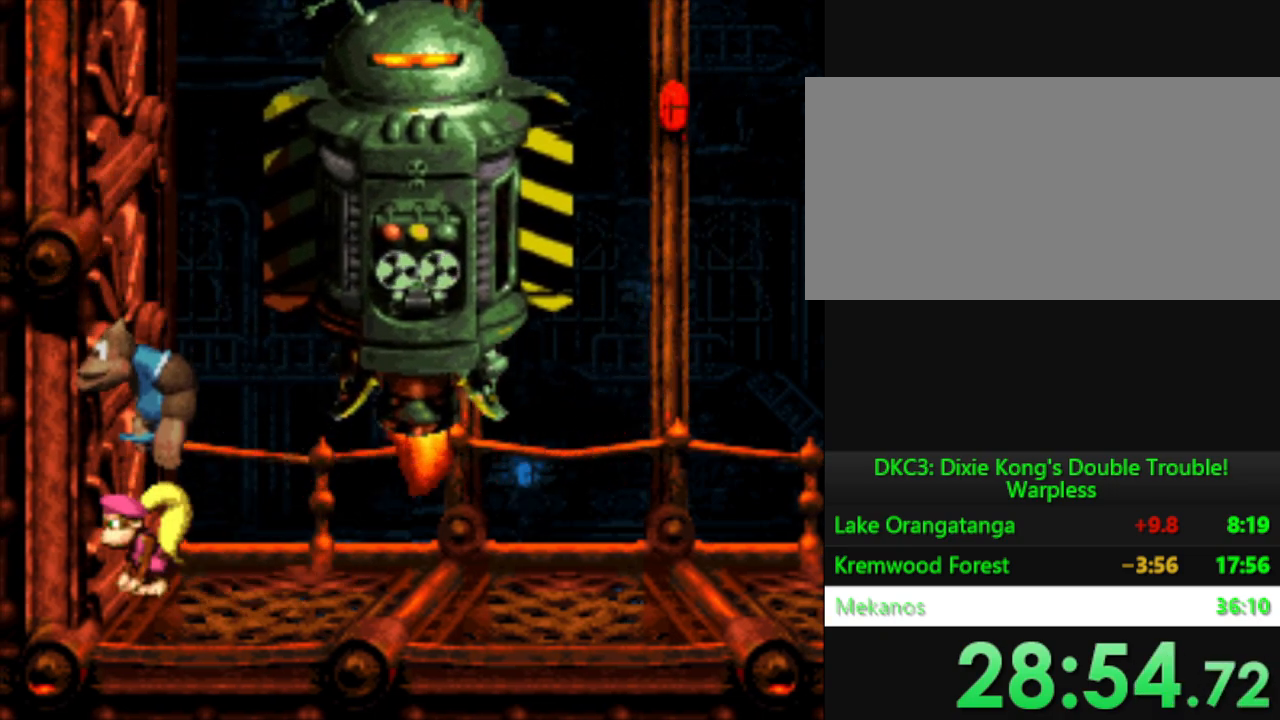
{"buttons": ["Y", "DPAD_RIGHT"], "events": [[267, "Y", "down"], [417, "DPAD_RIGHT", "down"]]}
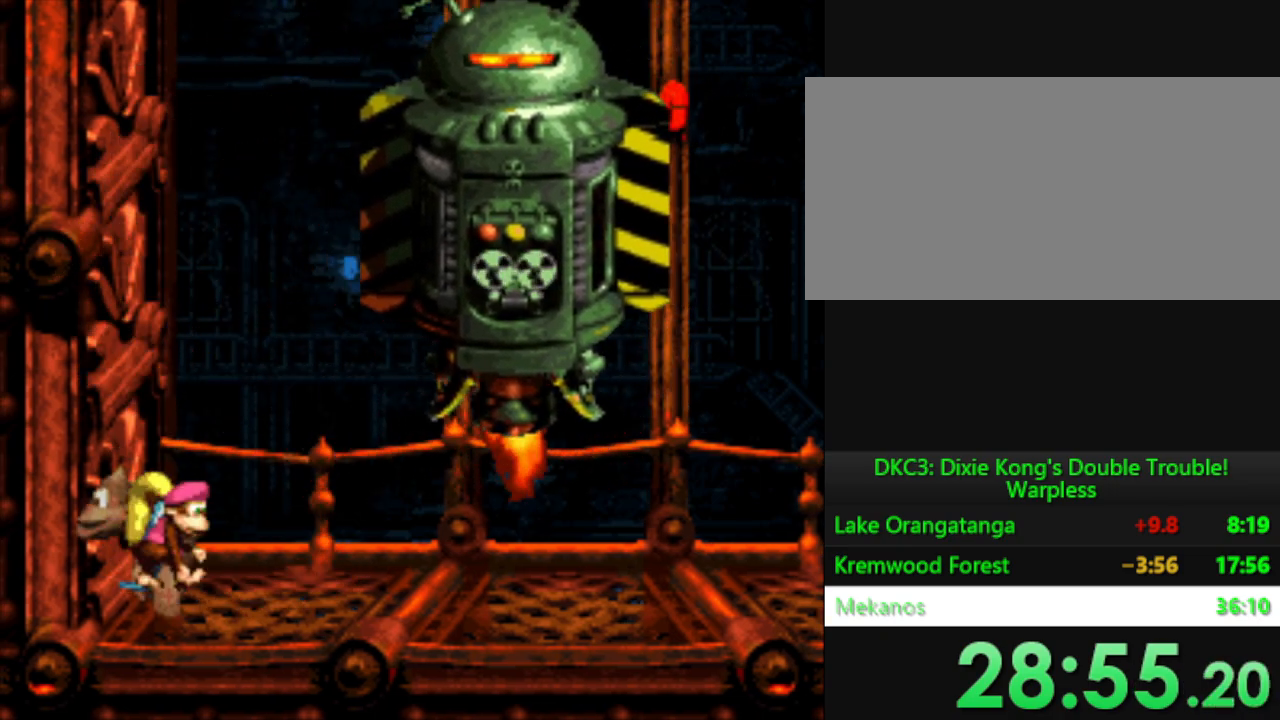
{"buttons": ["Y"], "events": [[34, "DPAD_RIGHT", "up"]]}
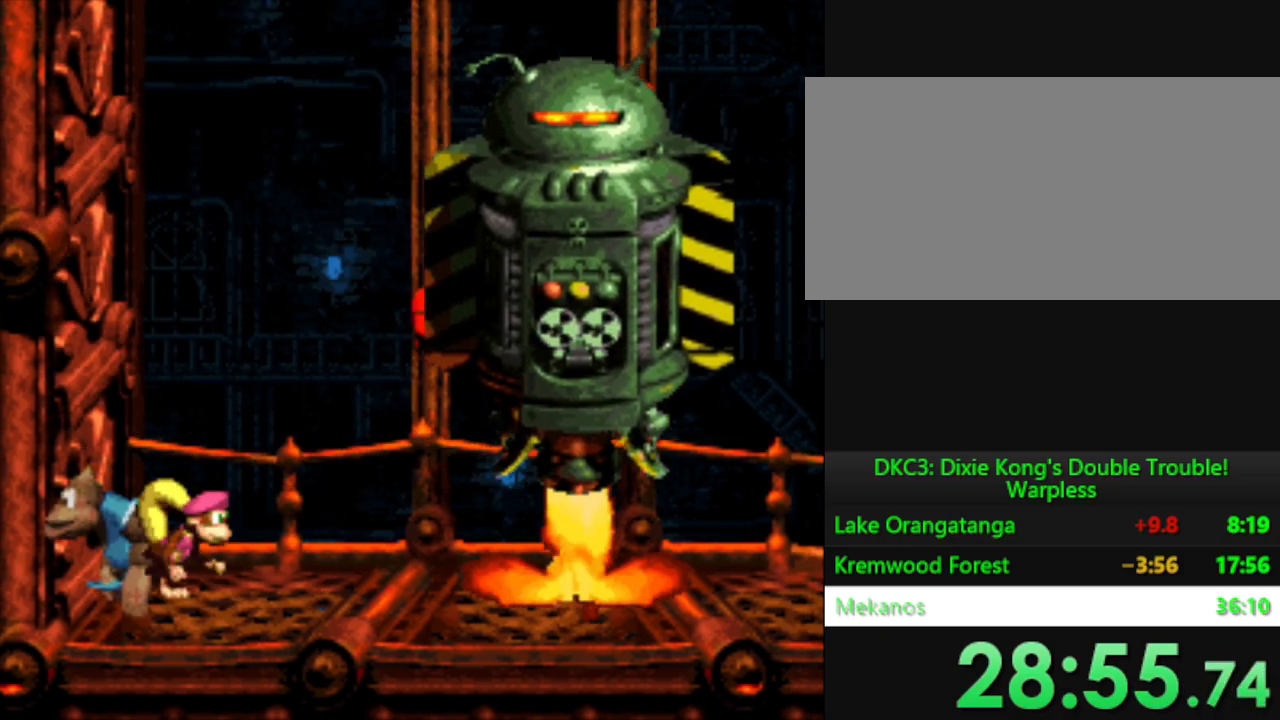
{"buttons": ["Y", "DPAD_RIGHT"], "events": [[267, "DPAD_RIGHT", "down"]]}
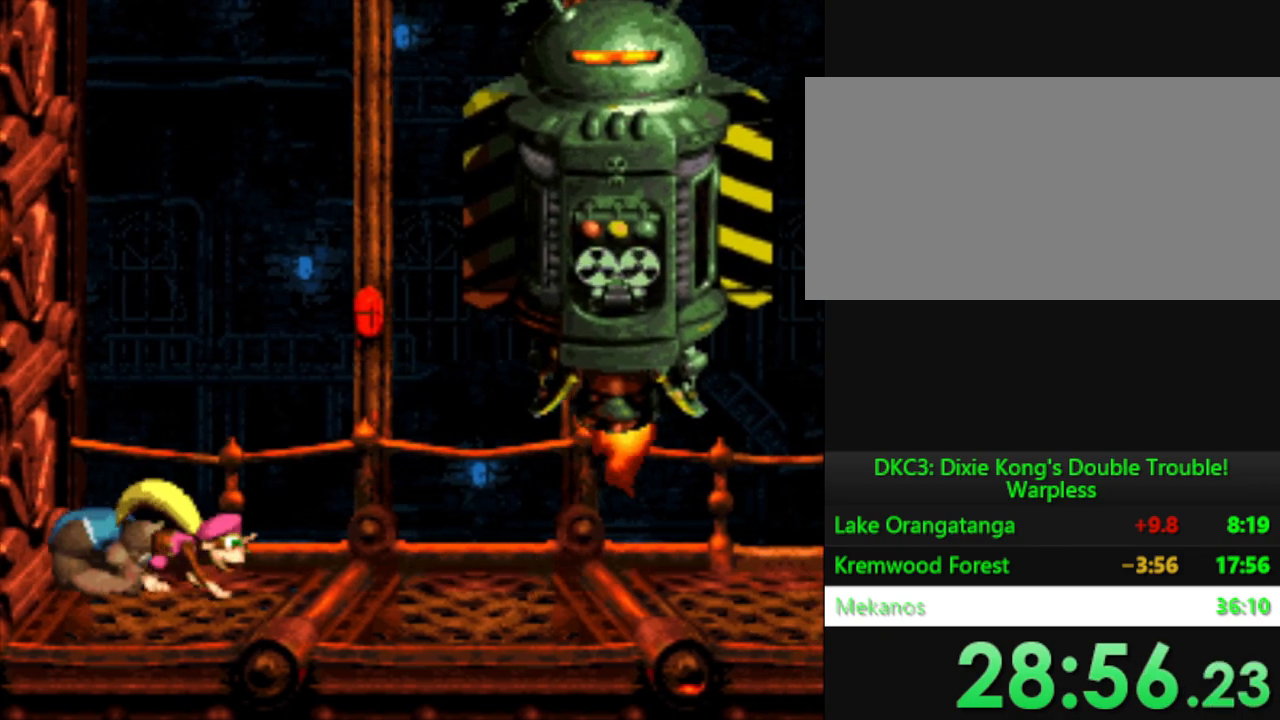
{"buttons": ["Y"], "events": [[17, "DPAD_RIGHT", "up"], [367, "DPAD_RIGHT", "down"], [451, "DPAD_RIGHT", "up"]]}
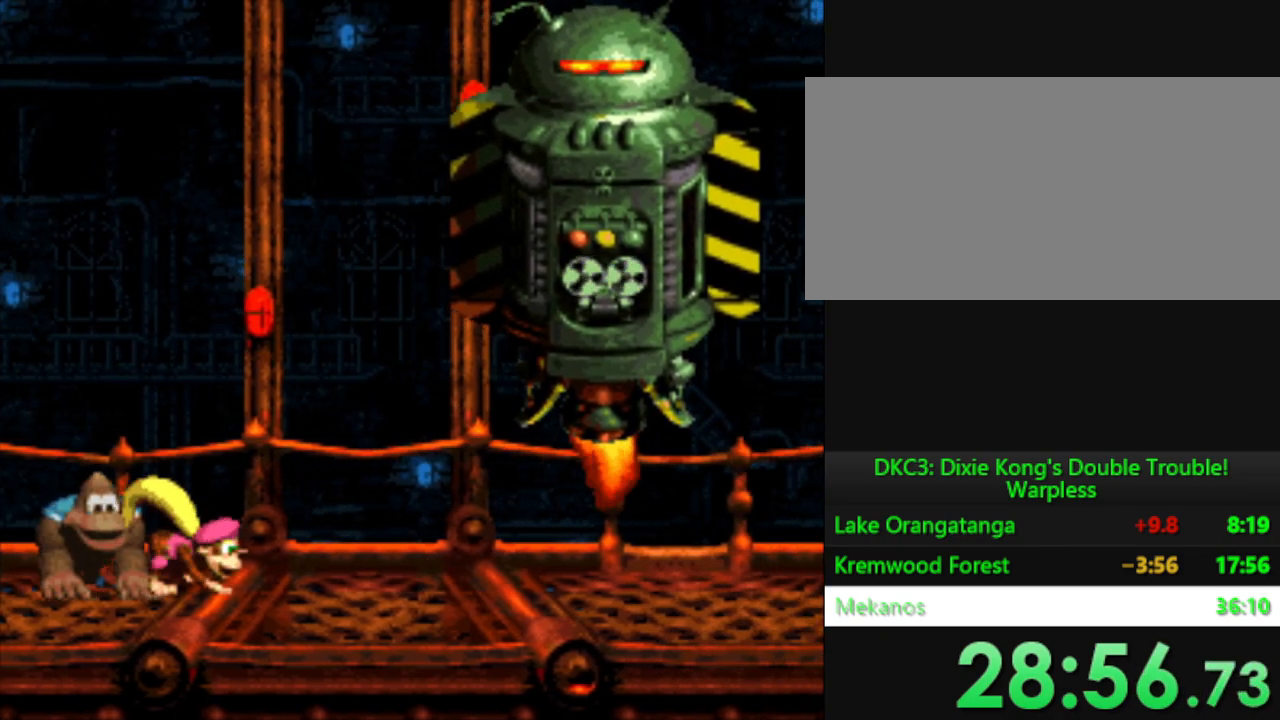
{"buttons": ["Y"], "events": [[250, "DPAD_RIGHT", "down"], [334, "DPAD_RIGHT", "up"]]}
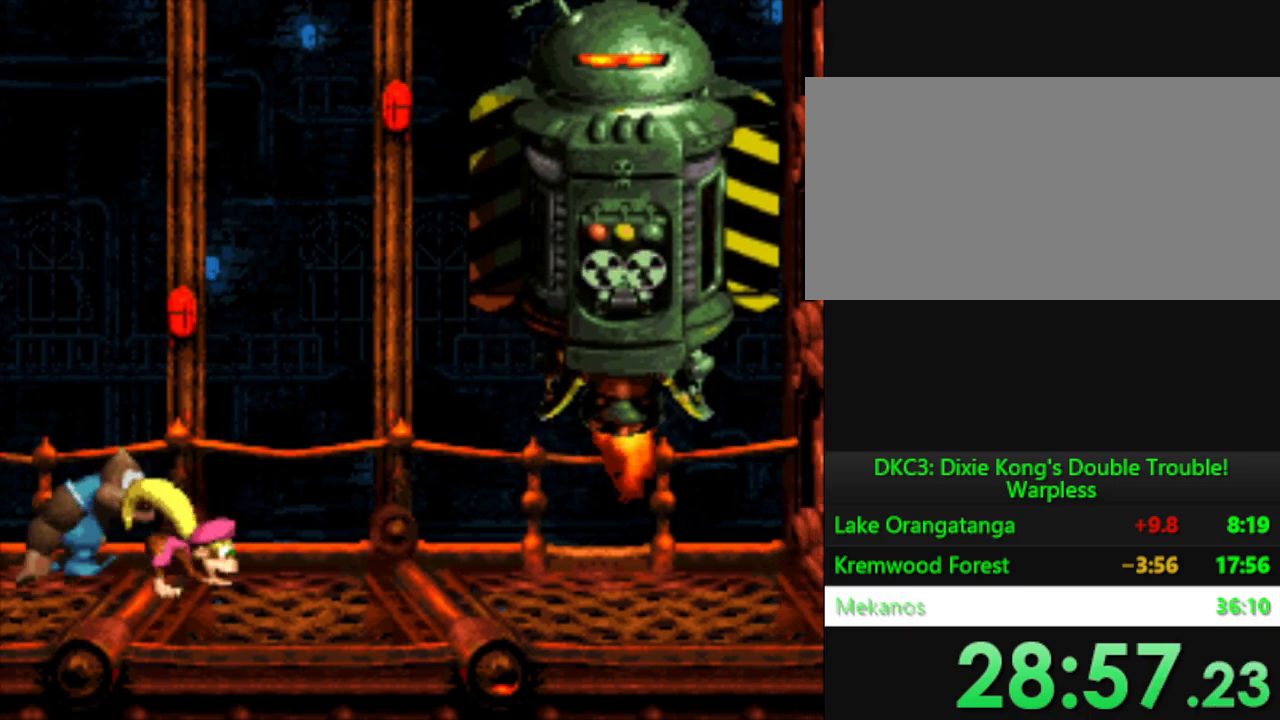
{"buttons": ["Y", "DPAD_LEFT"], "events": [[334, "DPAD_LEFT", "down"]]}
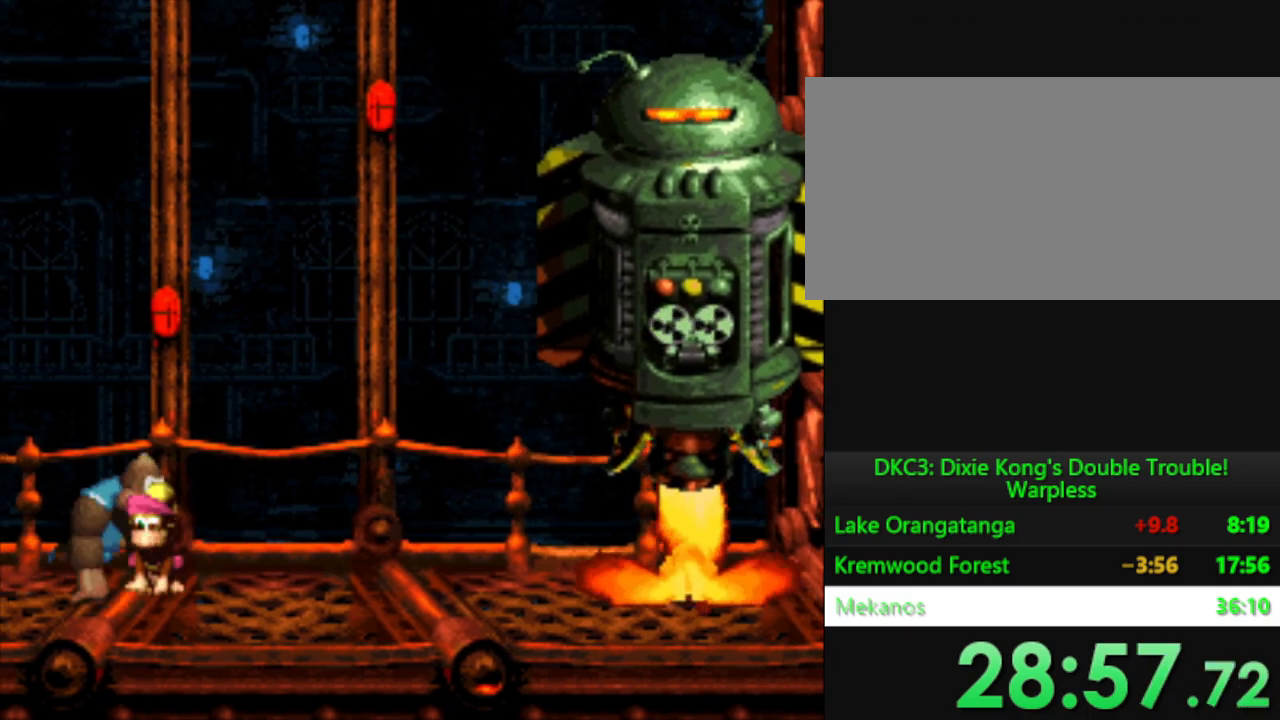
{"buttons": ["Y"], "events": [[284, "DPAD_LEFT", "up"], [384, "DPAD_RIGHT", "down"], [484, "DPAD_RIGHT", "up"]]}
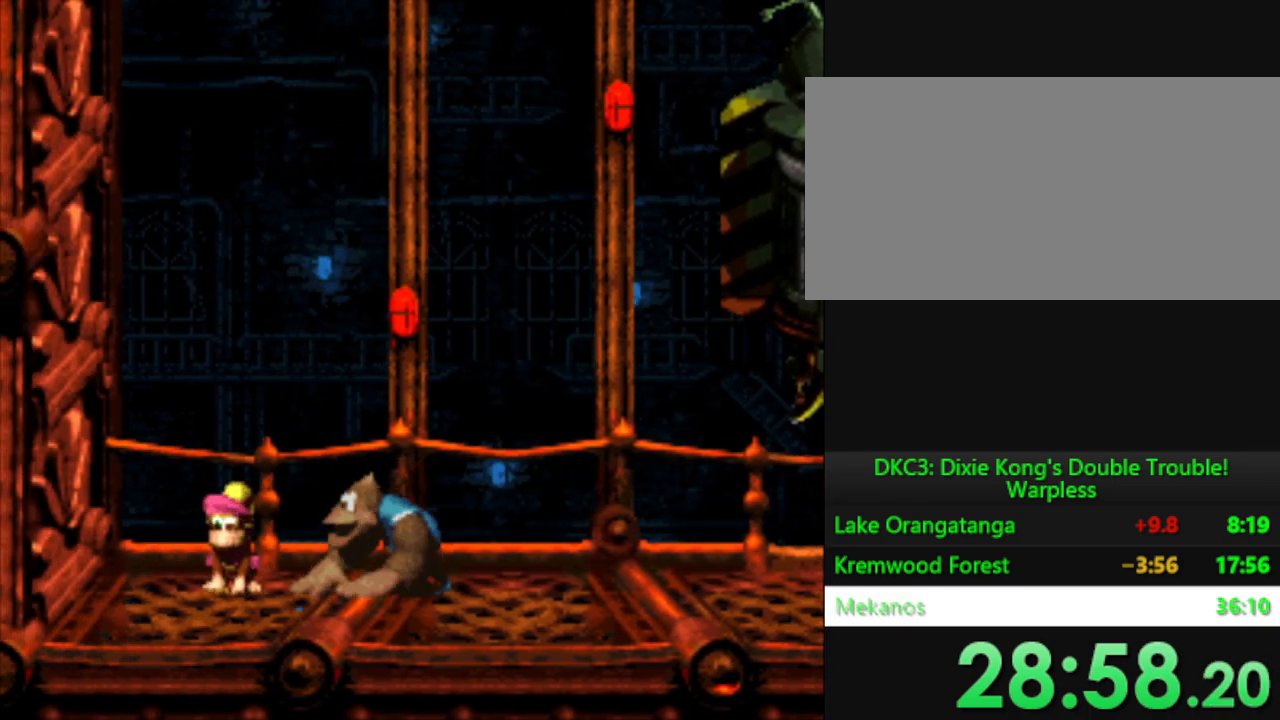
{"buttons": ["Y"], "events": [[251, "DPAD_RIGHT", "down"], [351, "DPAD_RIGHT", "up"]]}
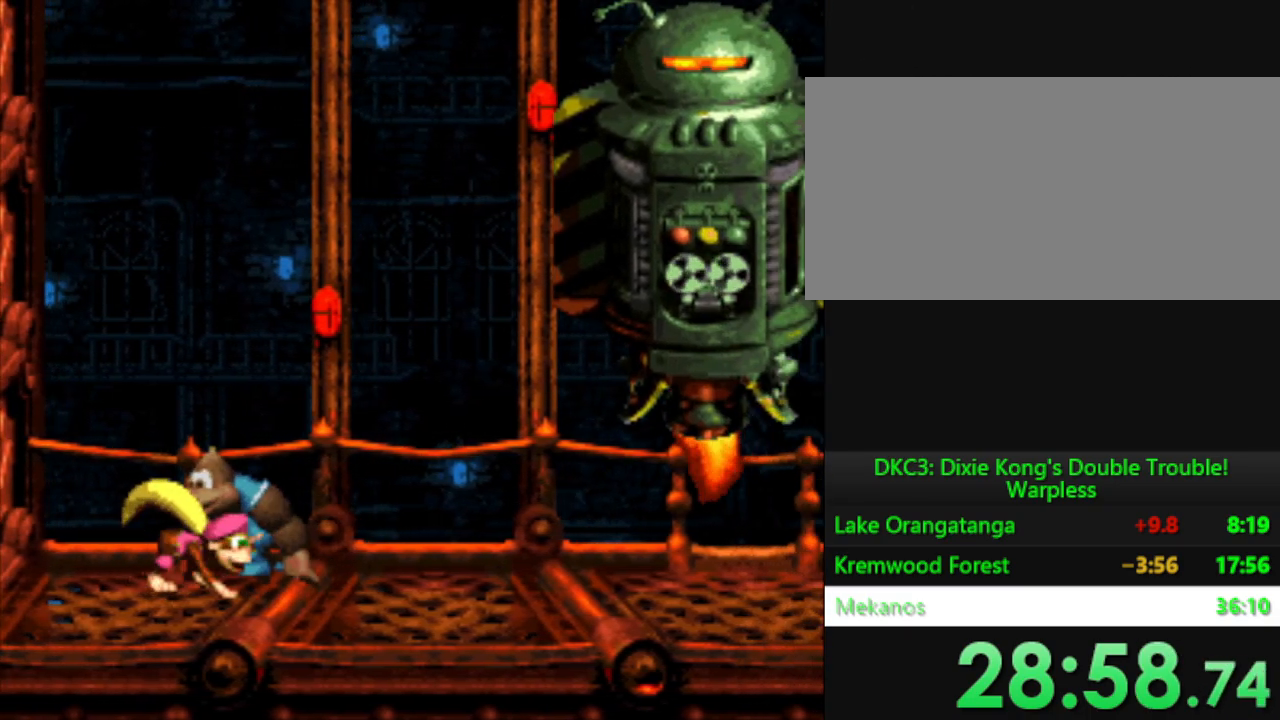
{"buttons": ["Y"], "events": [[83, "DPAD_RIGHT", "down"], [133, "DPAD_RIGHT", "up"], [417, "DPAD_RIGHT", "down"], [484, "DPAD_RIGHT", "up"]]}
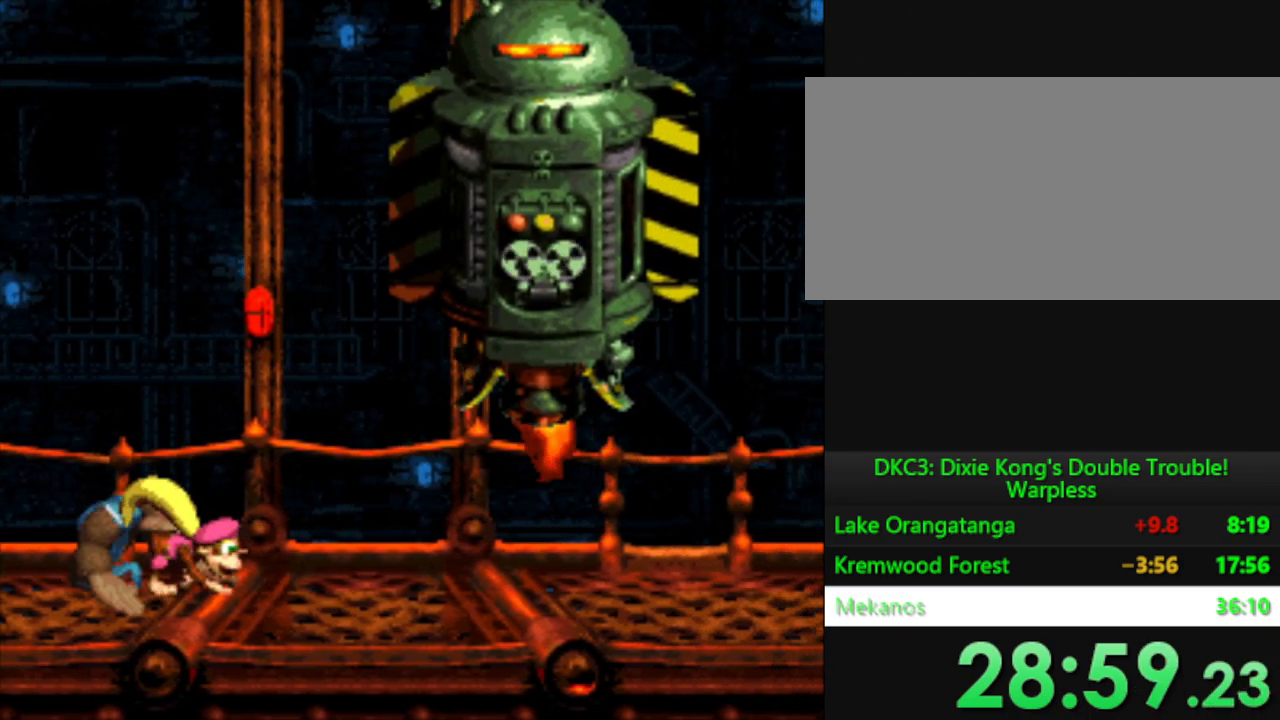
{"buttons": ["Y"], "events": []}